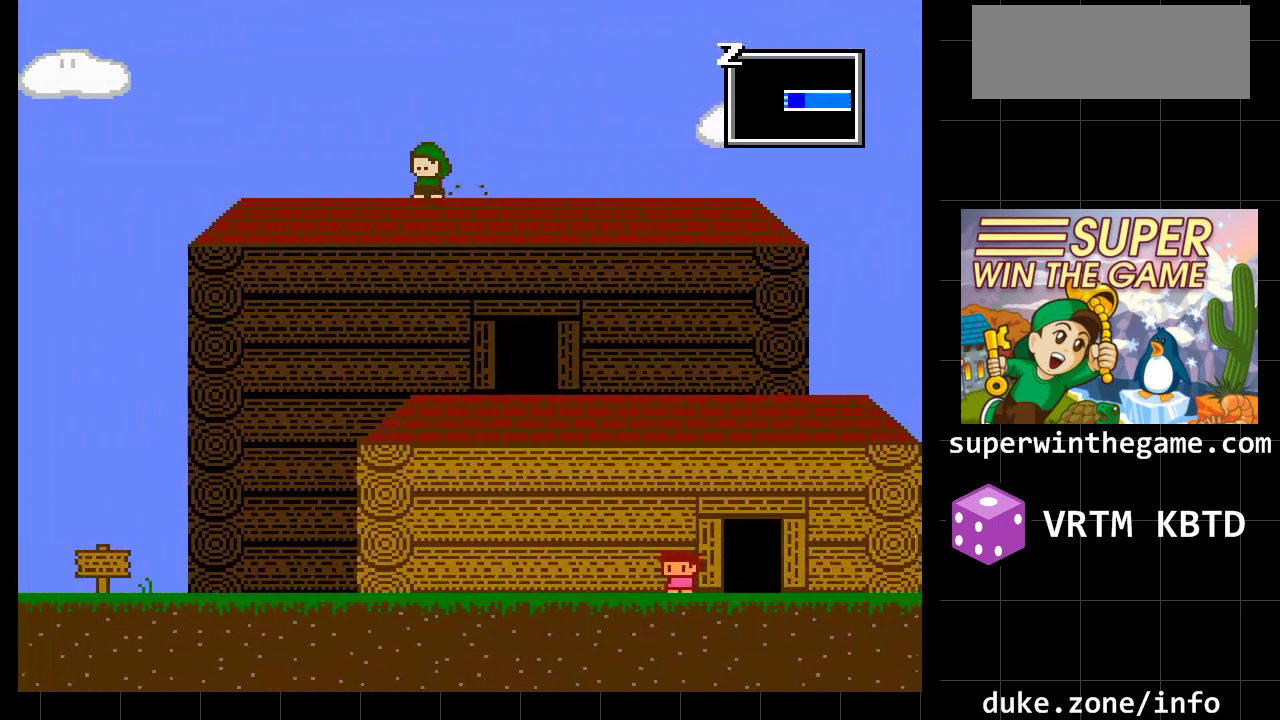
Gameplay with a controller (Xbox layout); each line is a JSON object with the inputs held at the frame after it. "events" lists button and stick changes between this image and that frame as [ms after this image, input, new state], when the widget could be followed in between. Not read: L1 L2 L3 R1 R2 R3.
{"buttons": ["DPAD_LEFT"], "events": []}
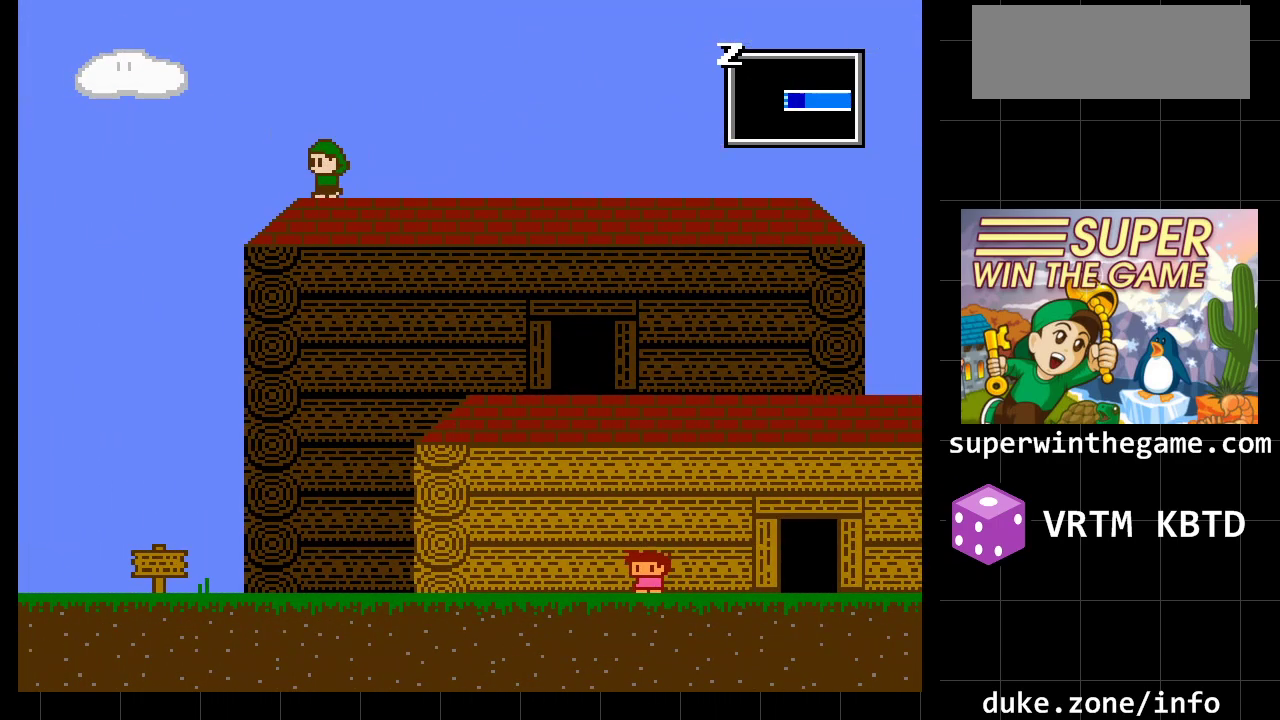
{"buttons": ["A", "DPAD_LEFT"], "events": [[183, "A", "down"]]}
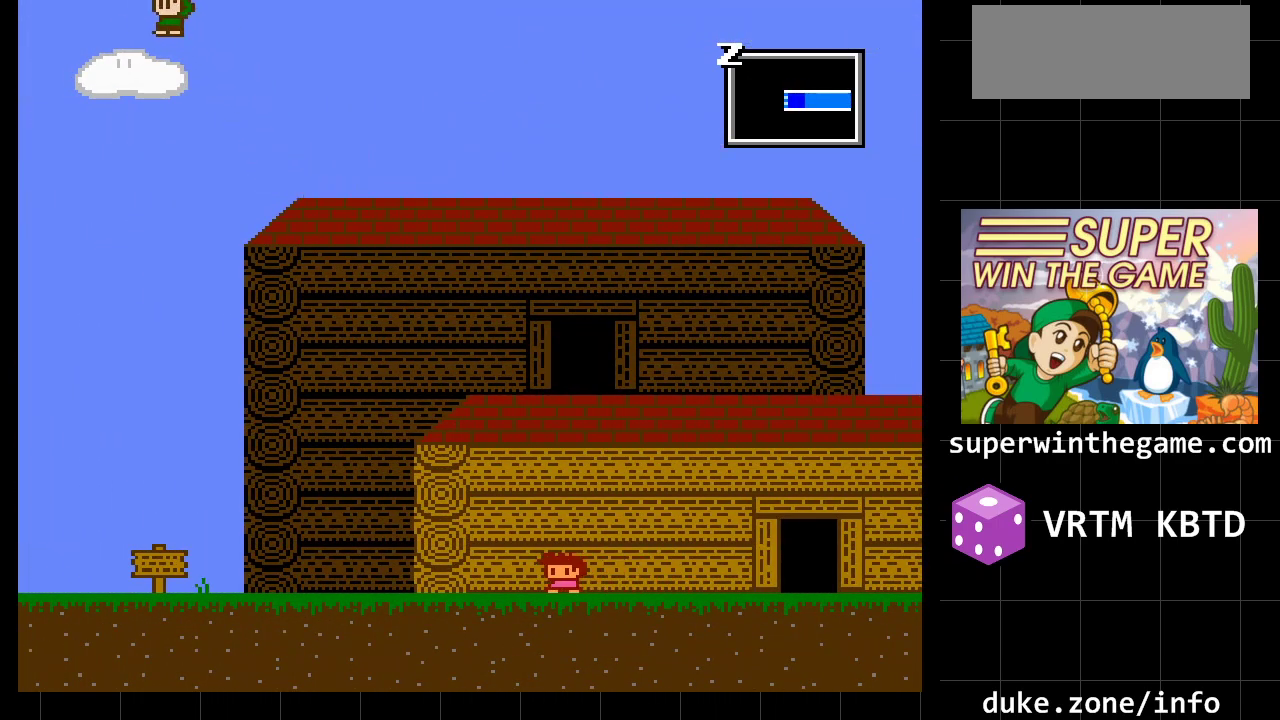
{"buttons": ["DPAD_LEFT"], "events": [[117, "A", "up"]]}
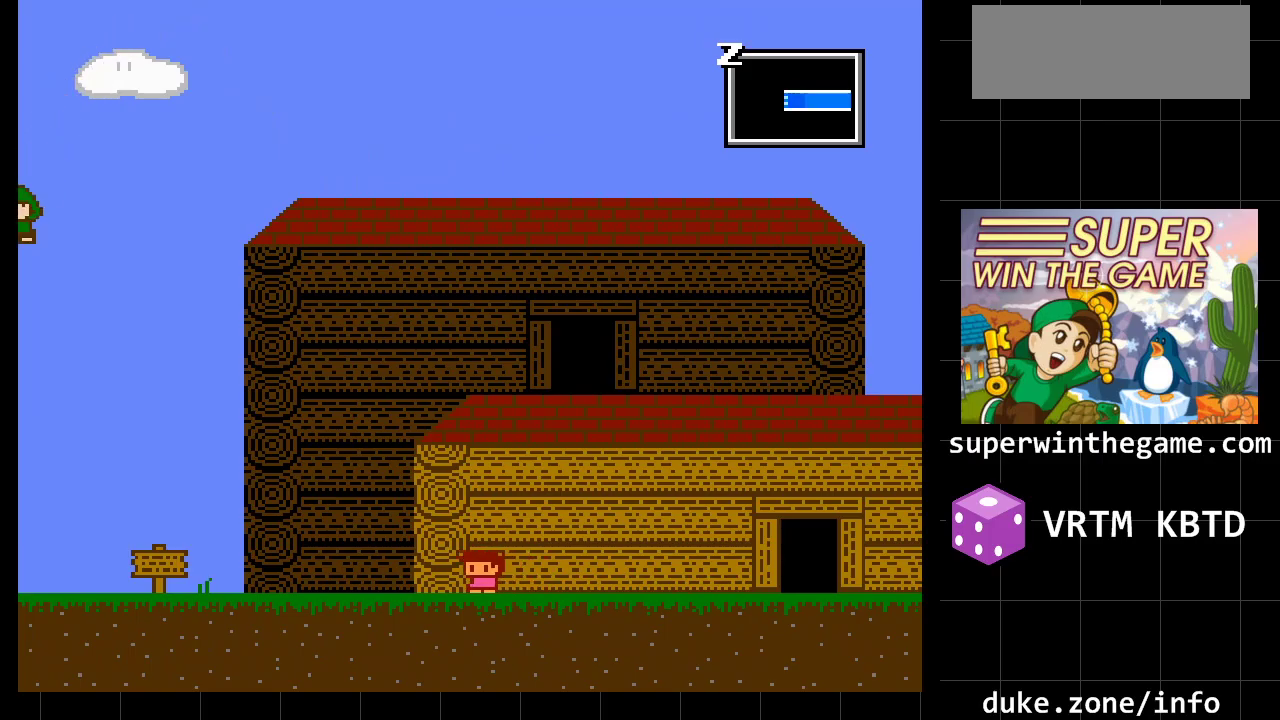
{"buttons": [], "events": [[383, "DPAD_LEFT", "up"]]}
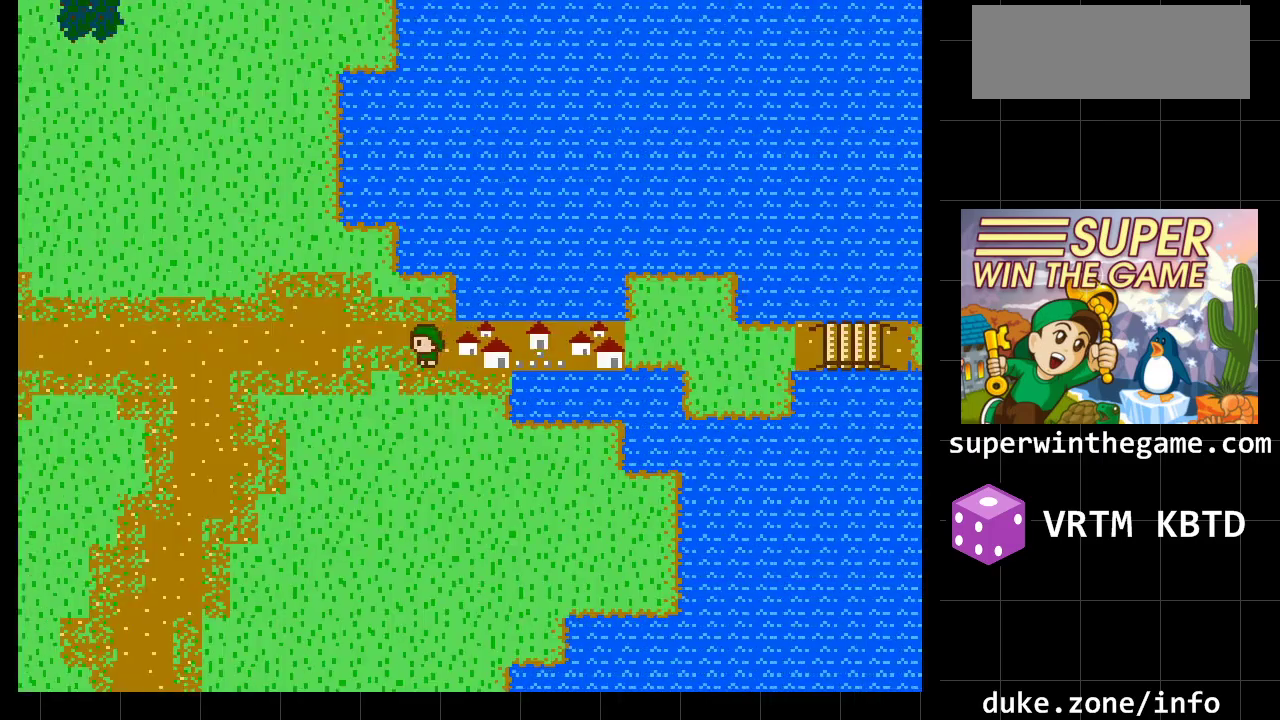
{"buttons": ["DPAD_LEFT"], "events": [[217, "DPAD_LEFT", "down"]]}
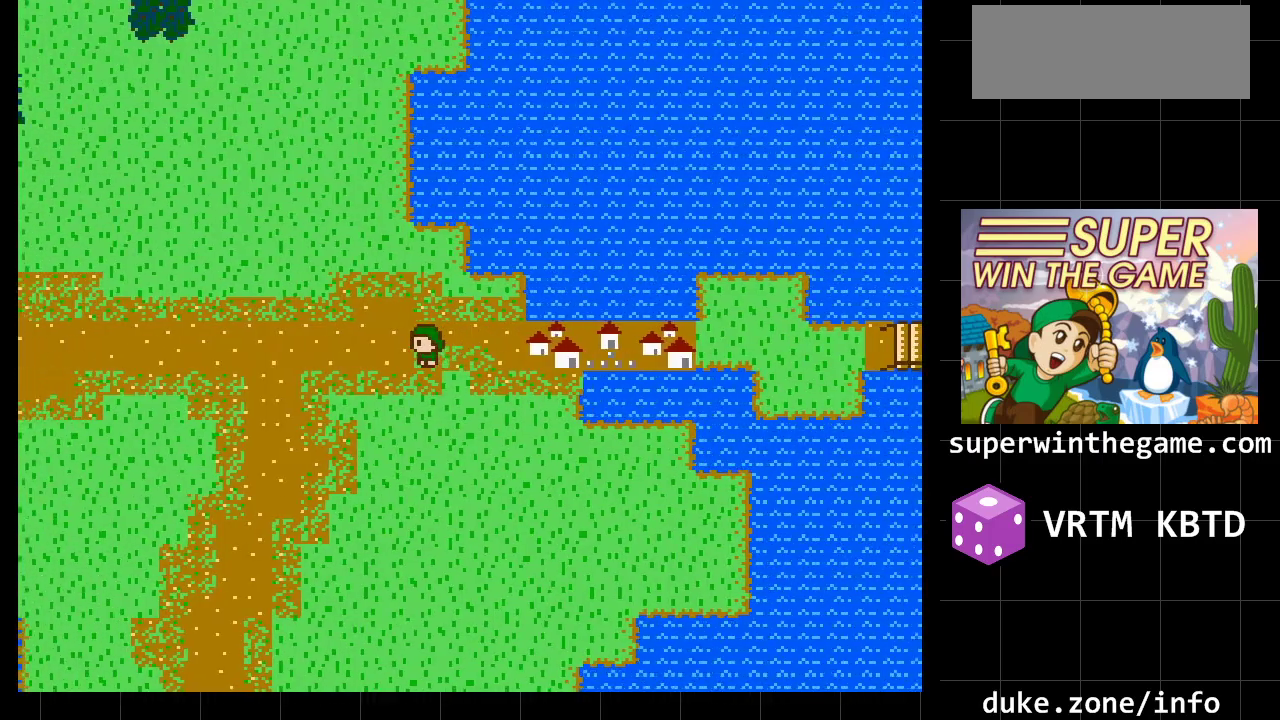
{"buttons": ["DPAD_UP"], "events": [[250, "DPAD_LEFT", "up"], [250, "DPAD_UP", "down"]]}
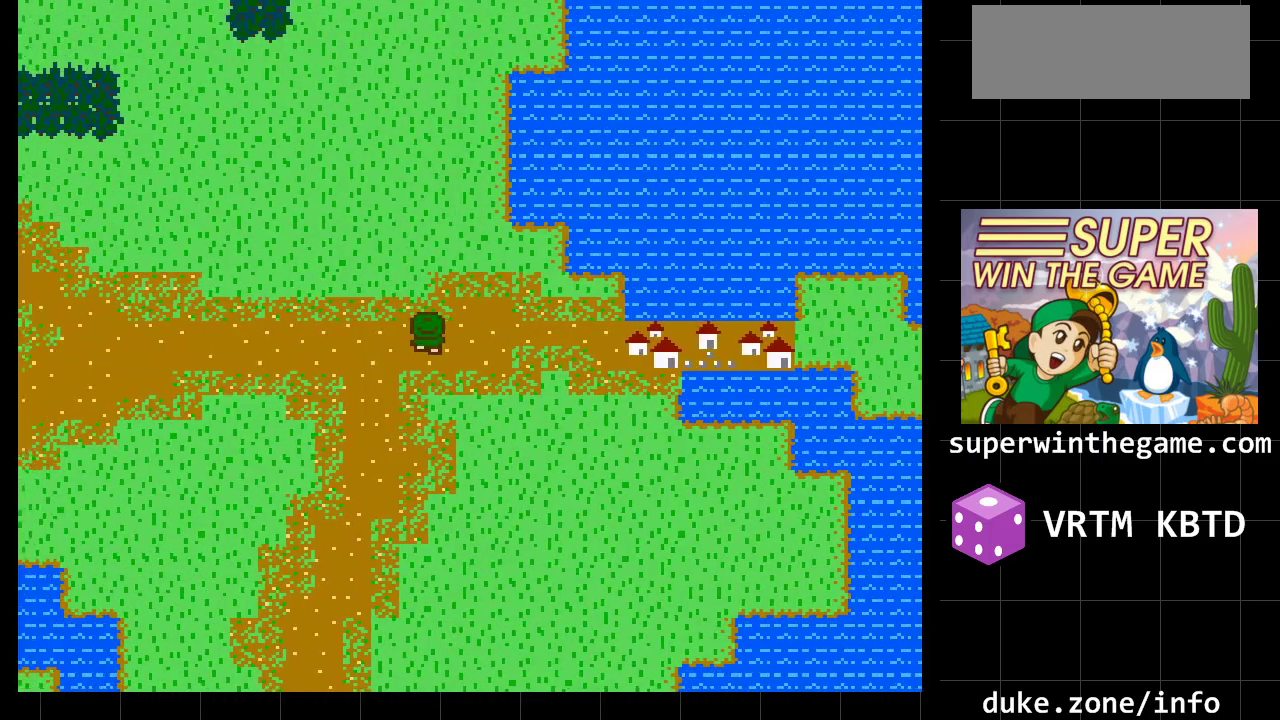
{"buttons": ["DPAD_UP"], "events": []}
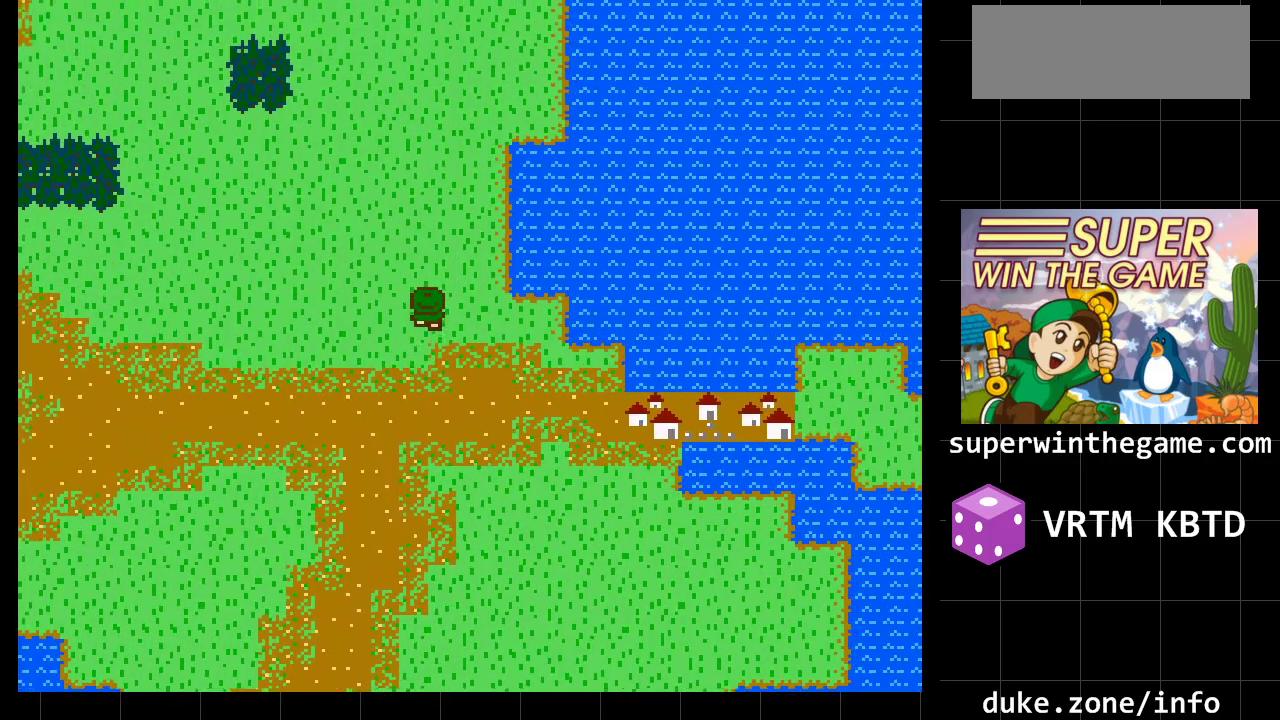
{"buttons": ["DPAD_UP"], "events": []}
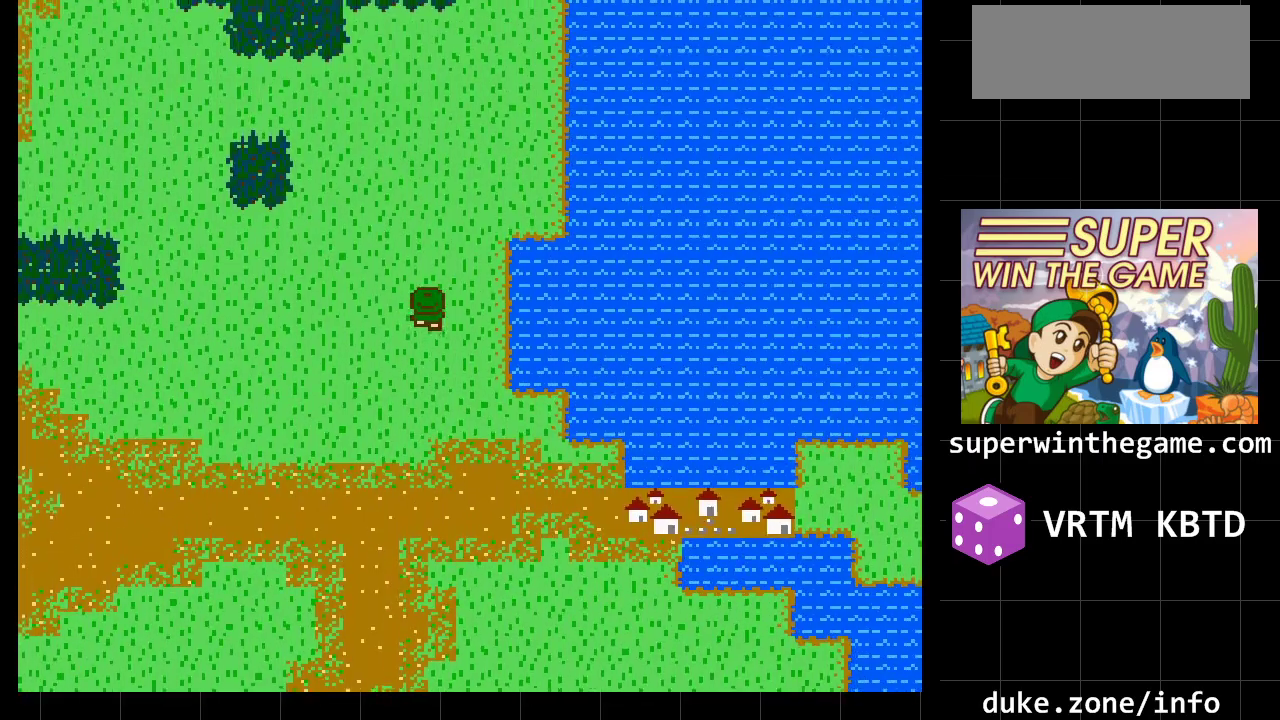
{"buttons": ["DPAD_UP"], "events": []}
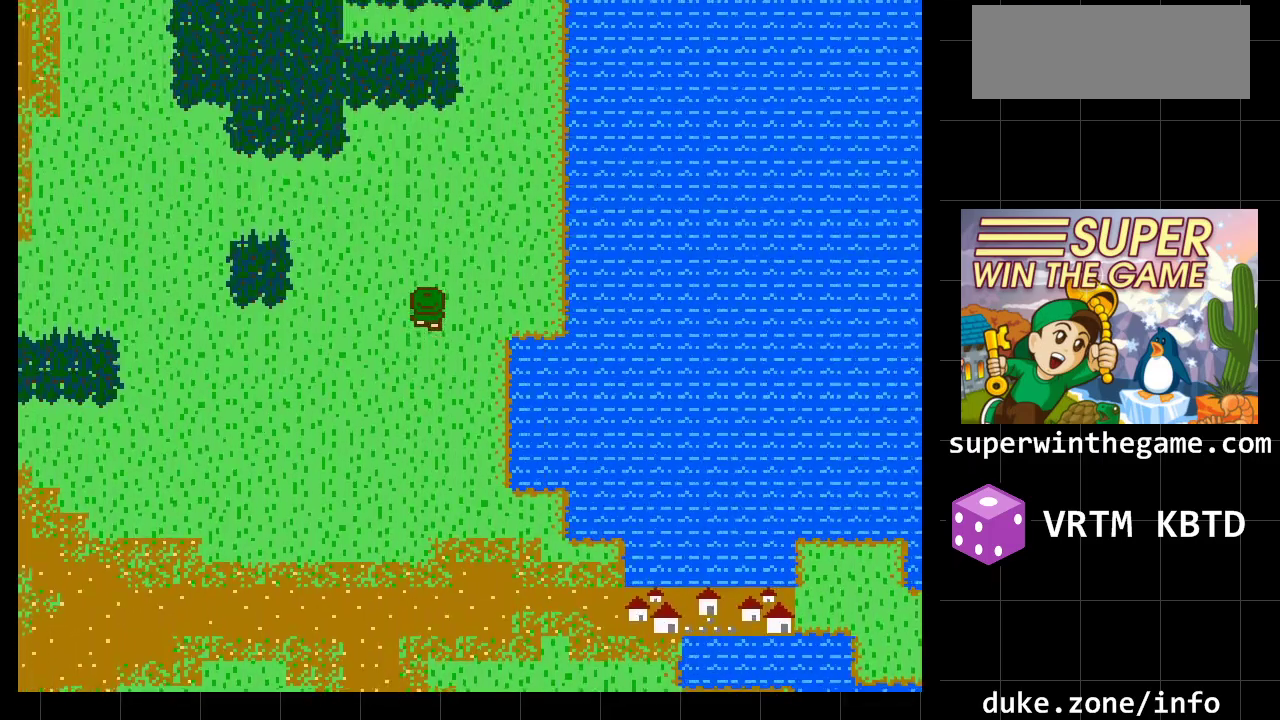
{"buttons": ["DPAD_LEFT"], "events": [[367, "DPAD_LEFT", "down"], [400, "DPAD_UP", "up"]]}
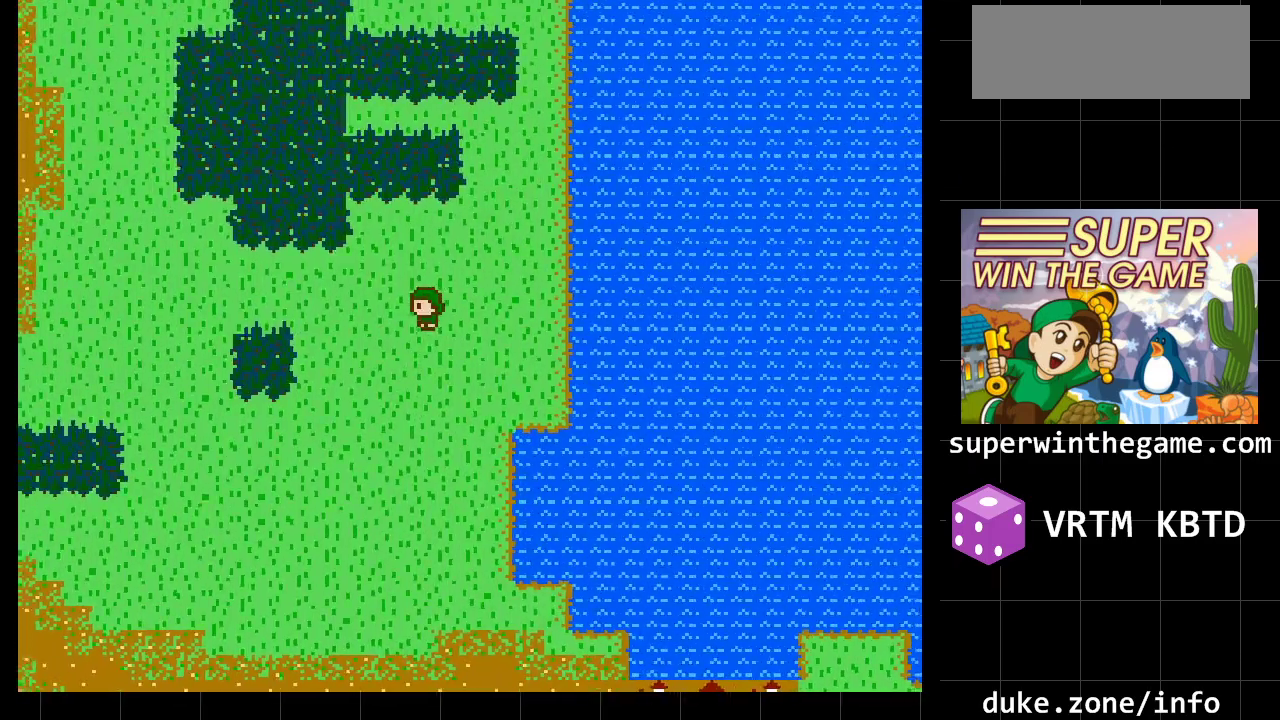
{"buttons": ["DPAD_LEFT"], "events": []}
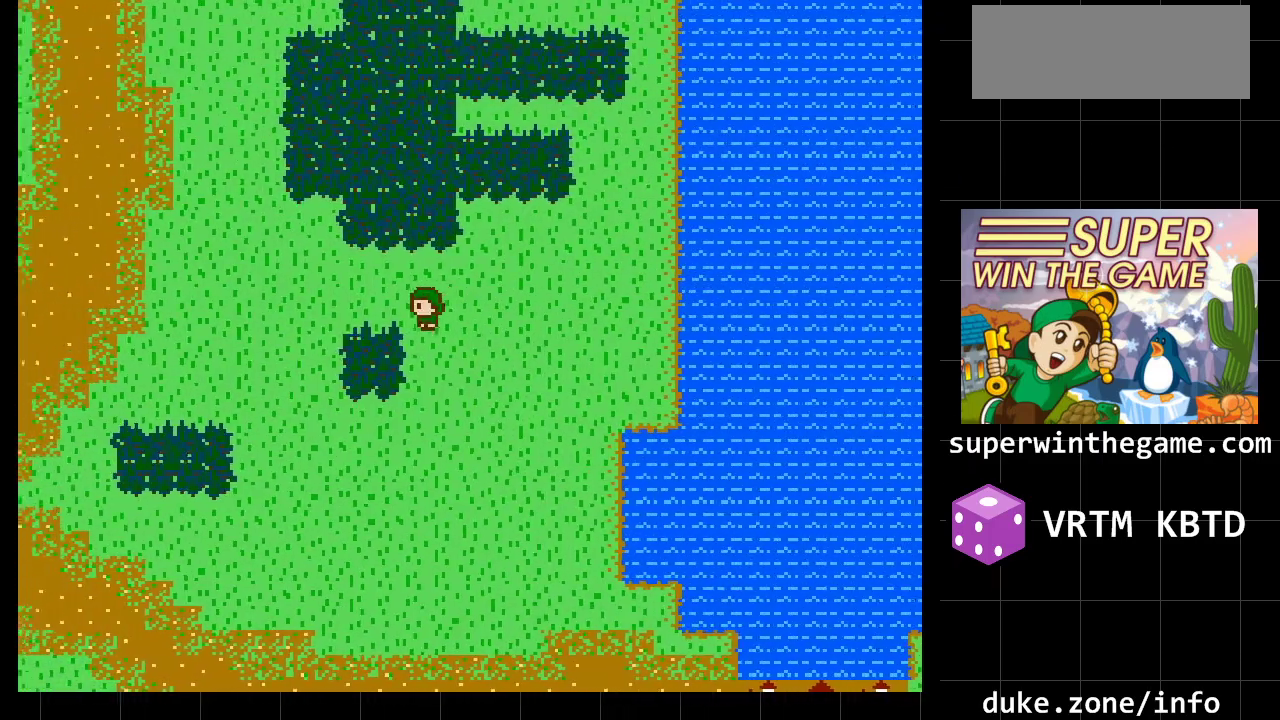
{"buttons": ["DPAD_LEFT"], "events": []}
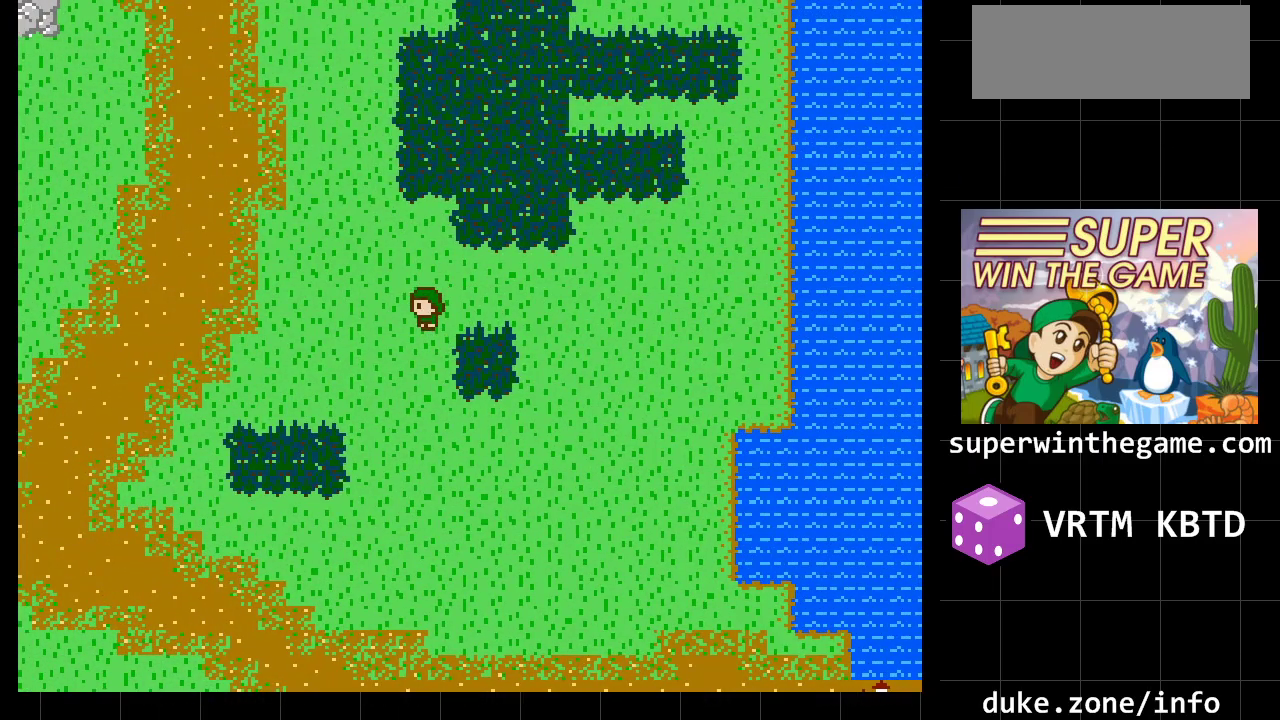
{"buttons": ["DPAD_LEFT"], "events": []}
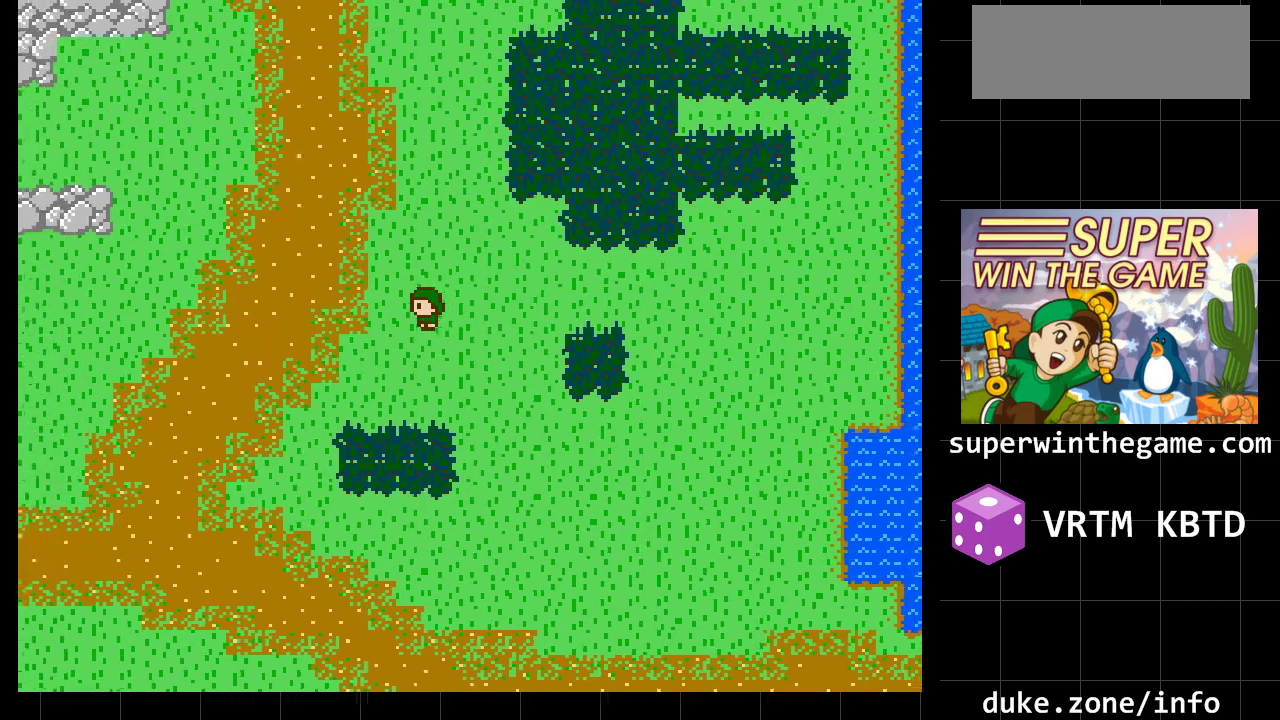
{"buttons": ["DPAD_LEFT"], "events": []}
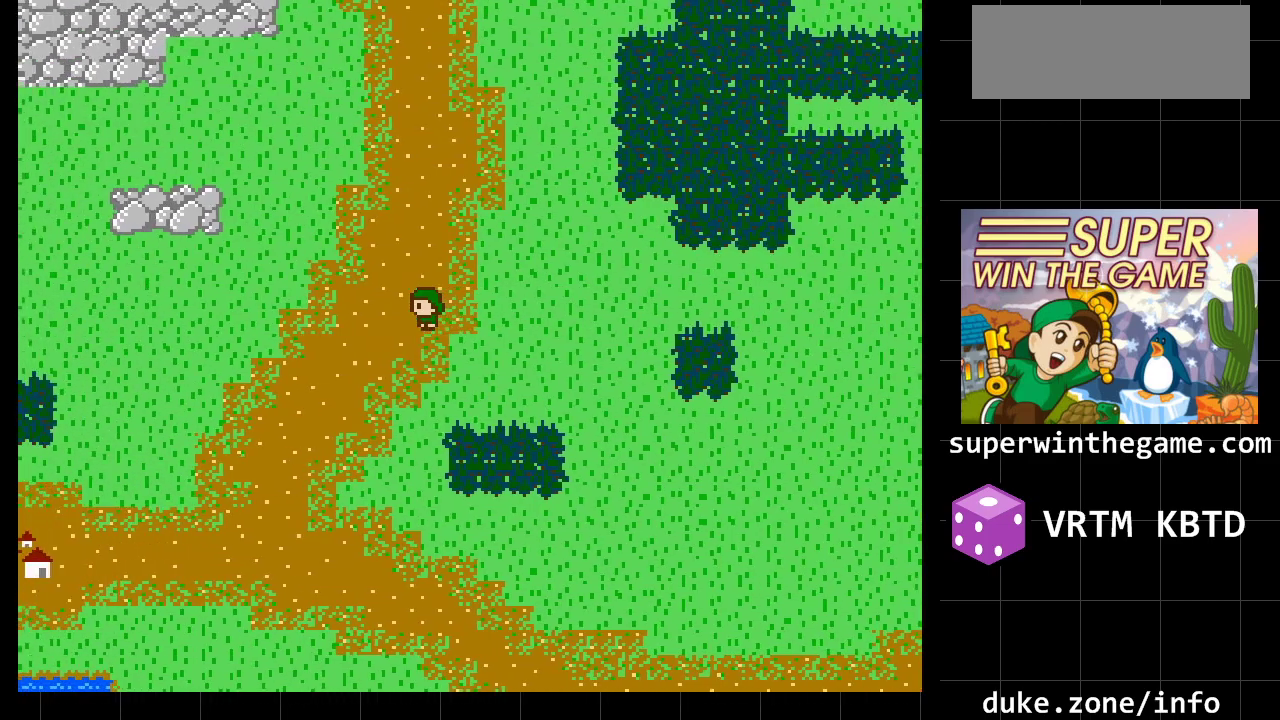
{"buttons": ["DPAD_LEFT"], "events": []}
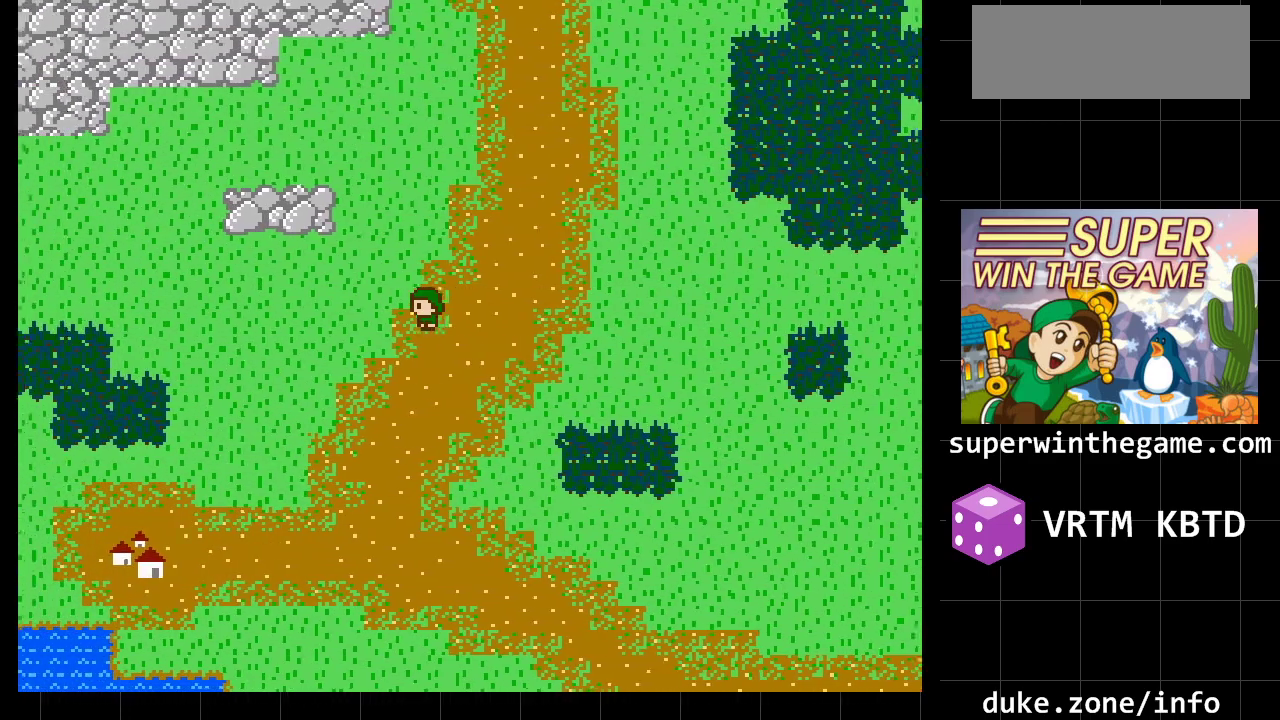
{"buttons": ["DPAD_LEFT"], "events": []}
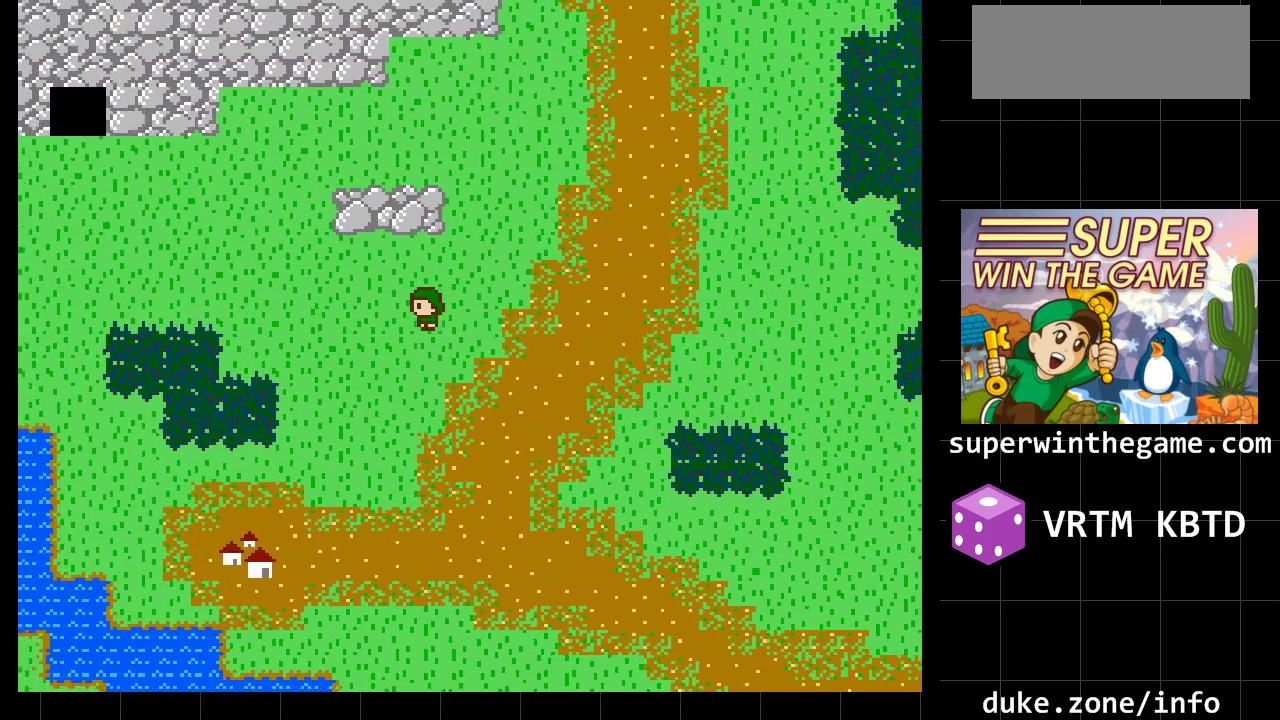
{"buttons": ["DPAD_DOWN"], "events": [[183, "DPAD_LEFT", "up"], [333, "DPAD_DOWN", "down"]]}
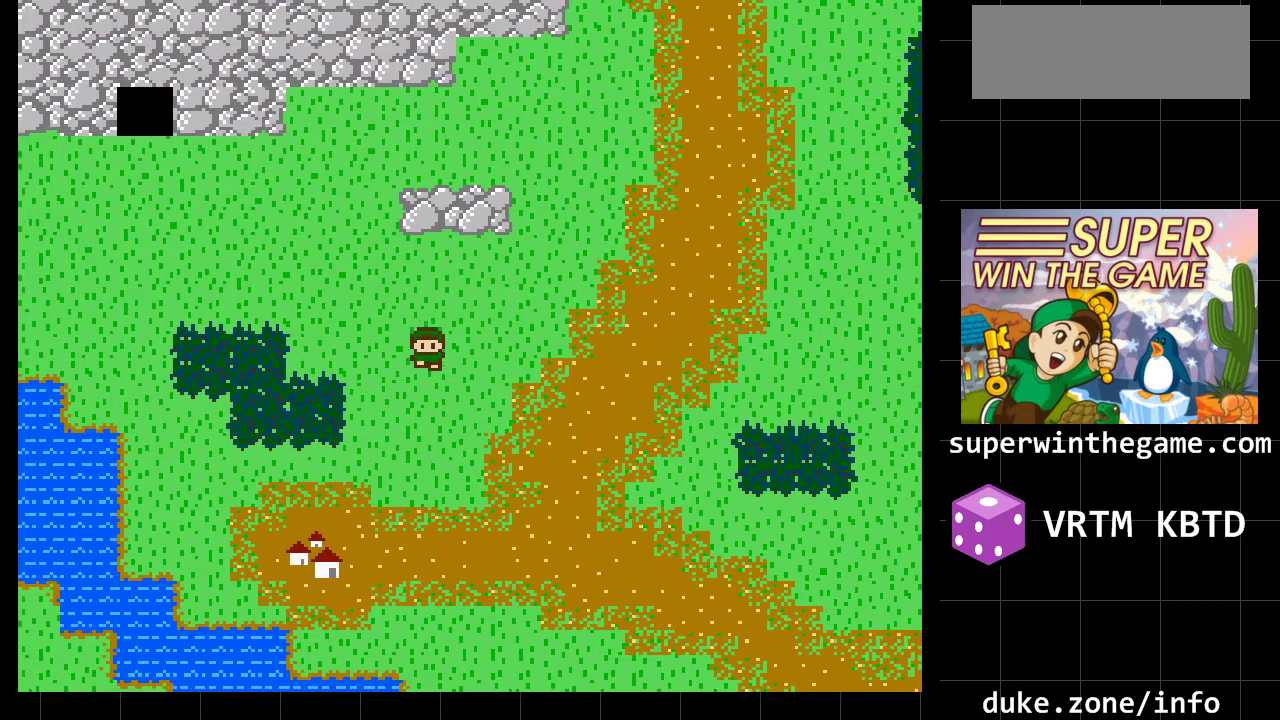
{"buttons": ["DPAD_DOWN"], "events": []}
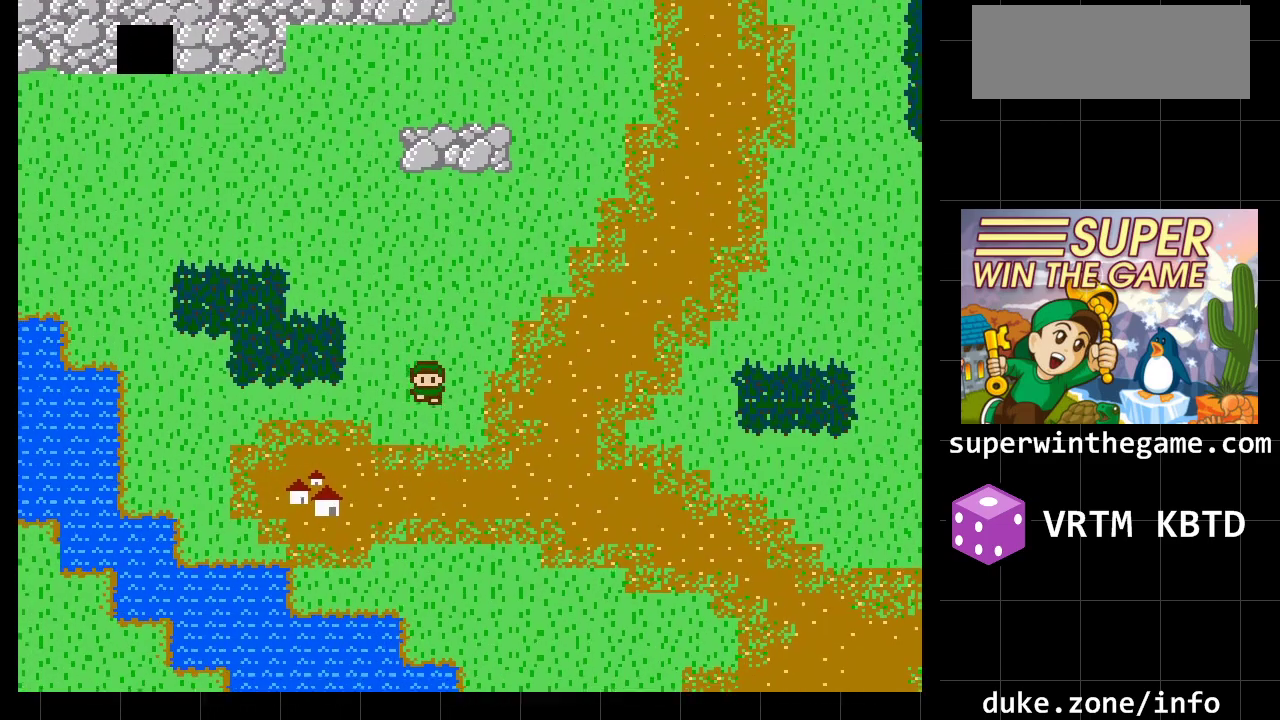
{"buttons": ["DPAD_LEFT"], "events": [[433, "DPAD_DOWN", "up"], [467, "DPAD_LEFT", "down"]]}
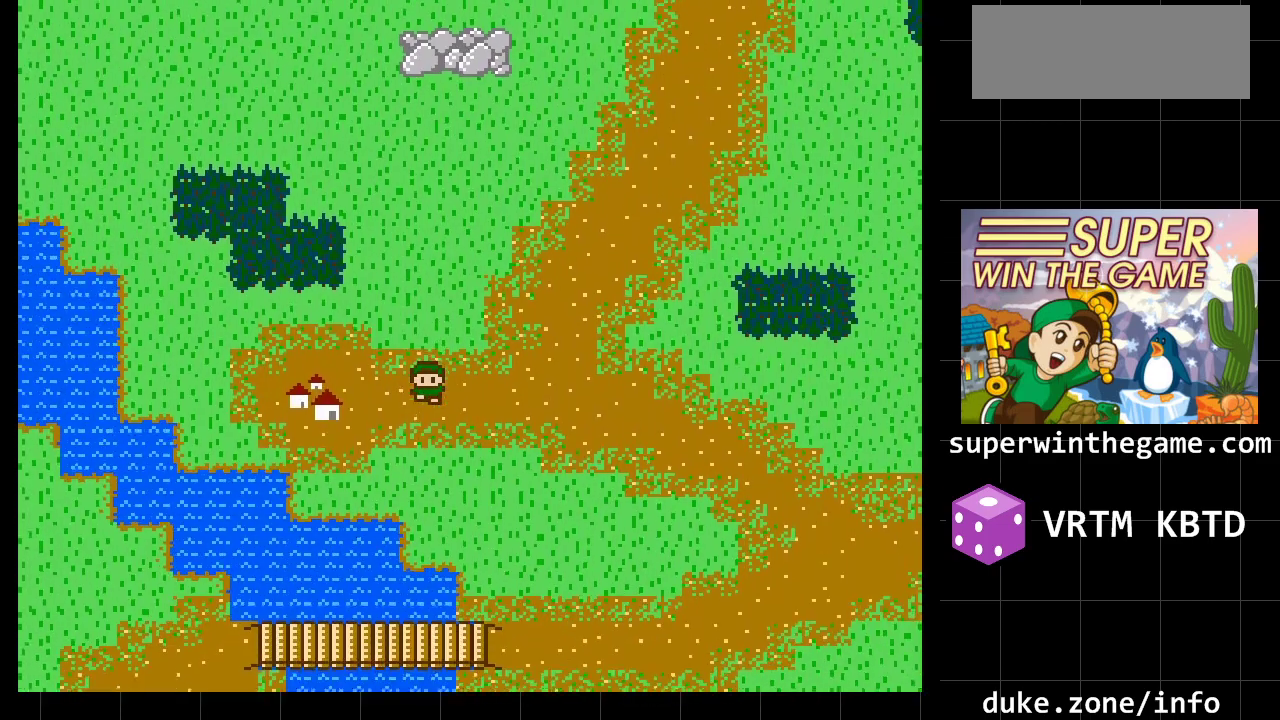
{"buttons": ["DPAD_LEFT"], "events": []}
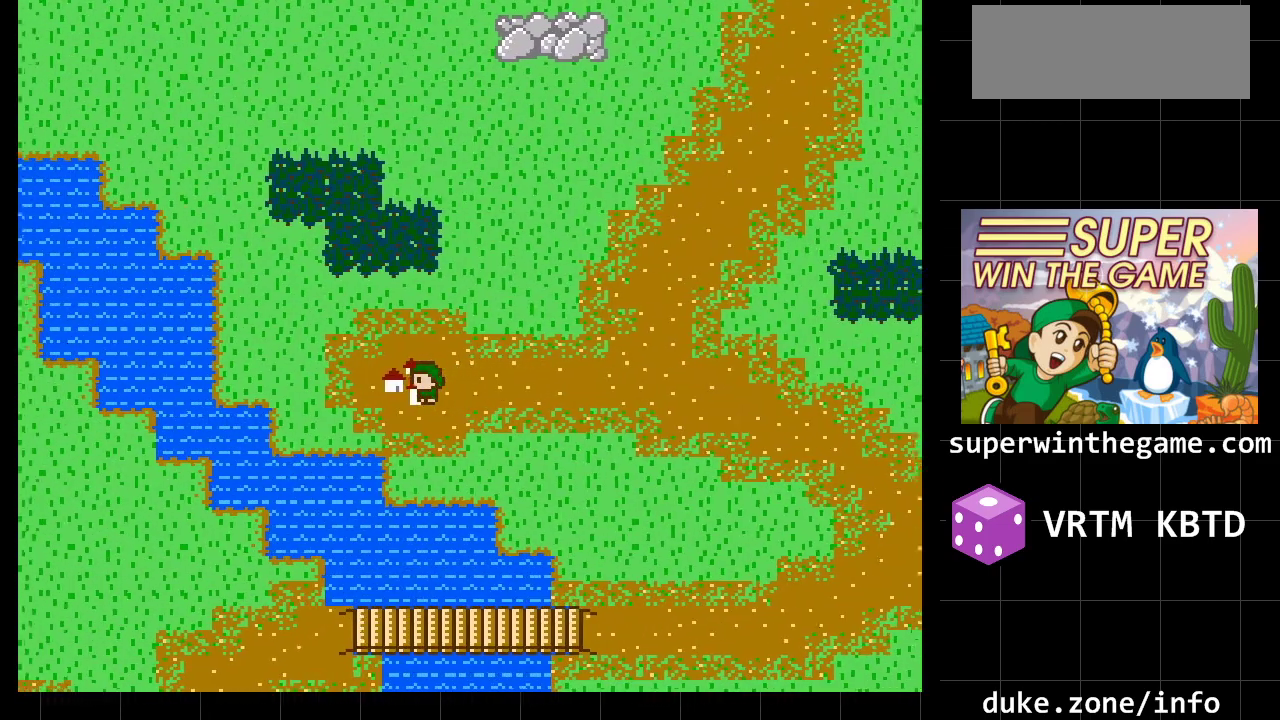
{"buttons": [], "events": [[67, "DPAD_LEFT", "up"]]}
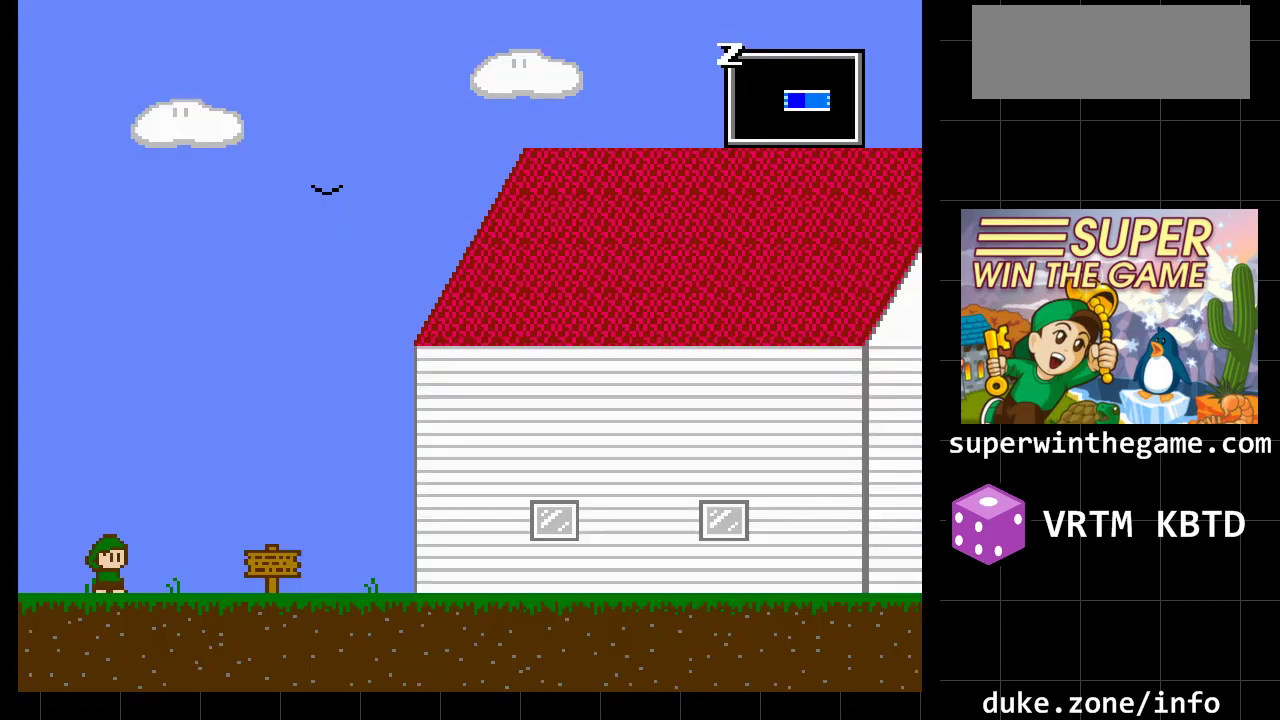
{"buttons": ["DPAD_RIGHT"], "events": [[50, "DPAD_RIGHT", "down"]]}
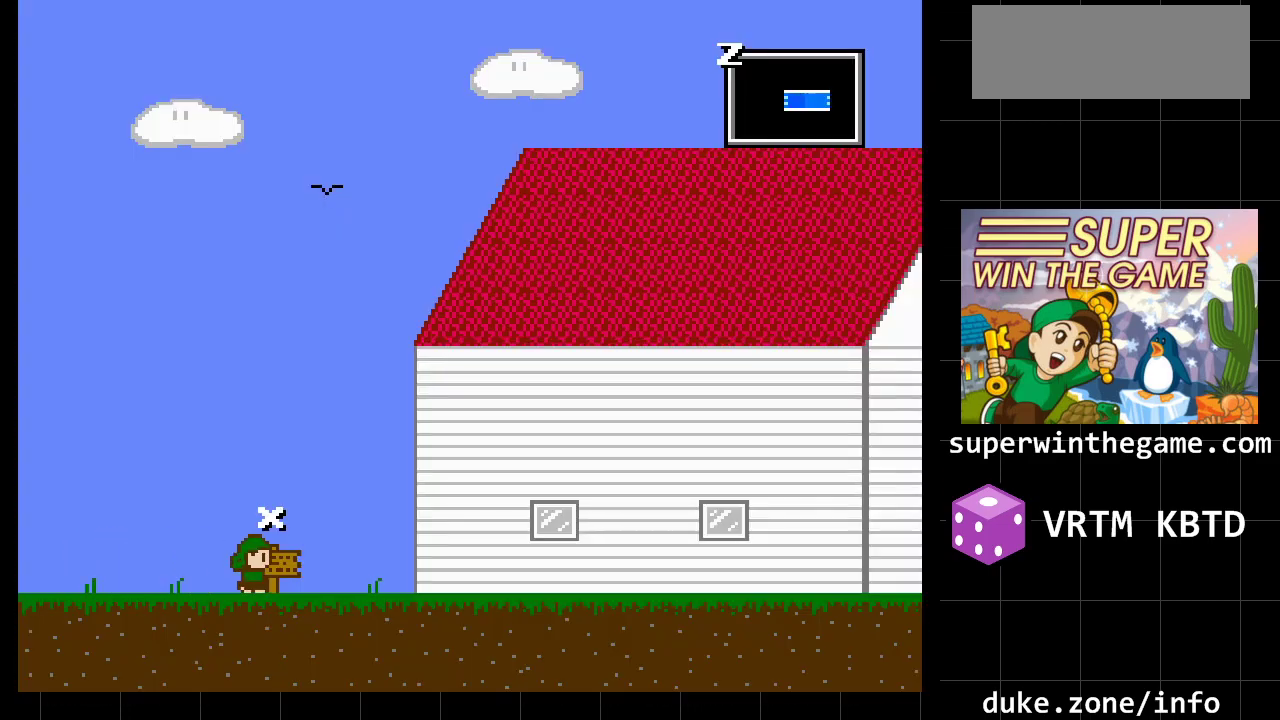
{"buttons": ["DPAD_RIGHT"], "events": []}
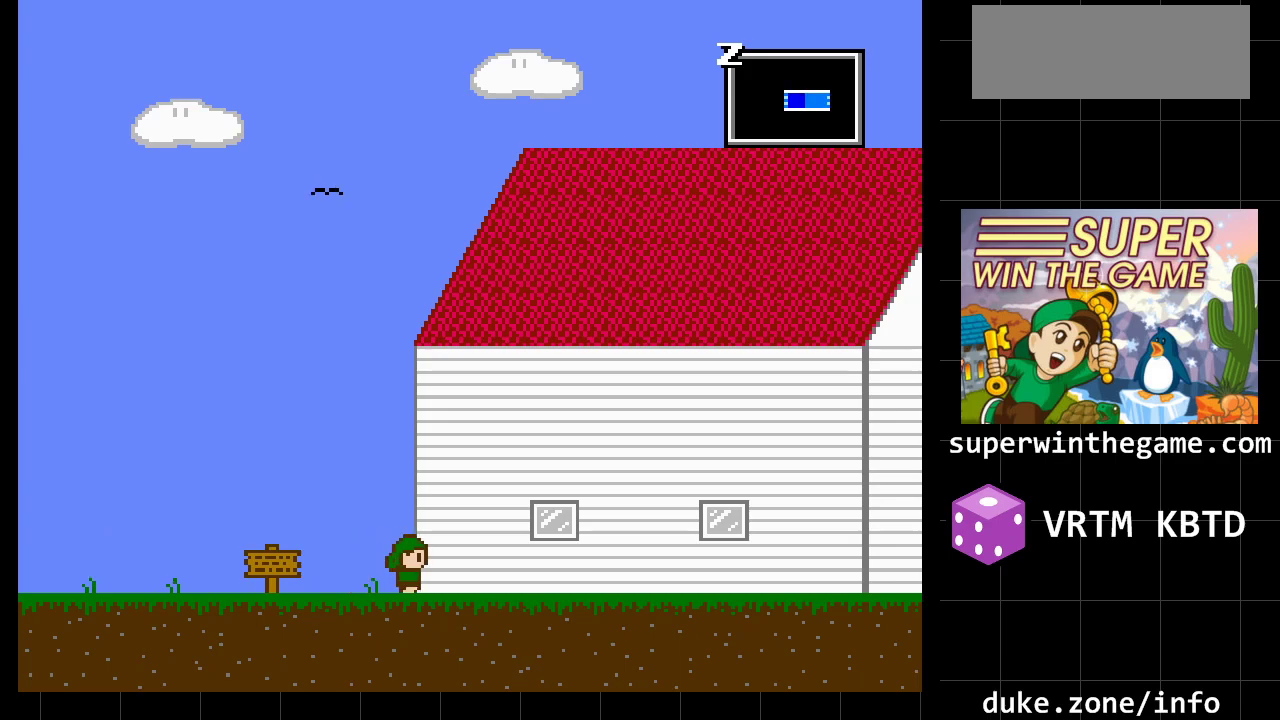
{"buttons": [], "events": [[233, "DPAD_RIGHT", "up"]]}